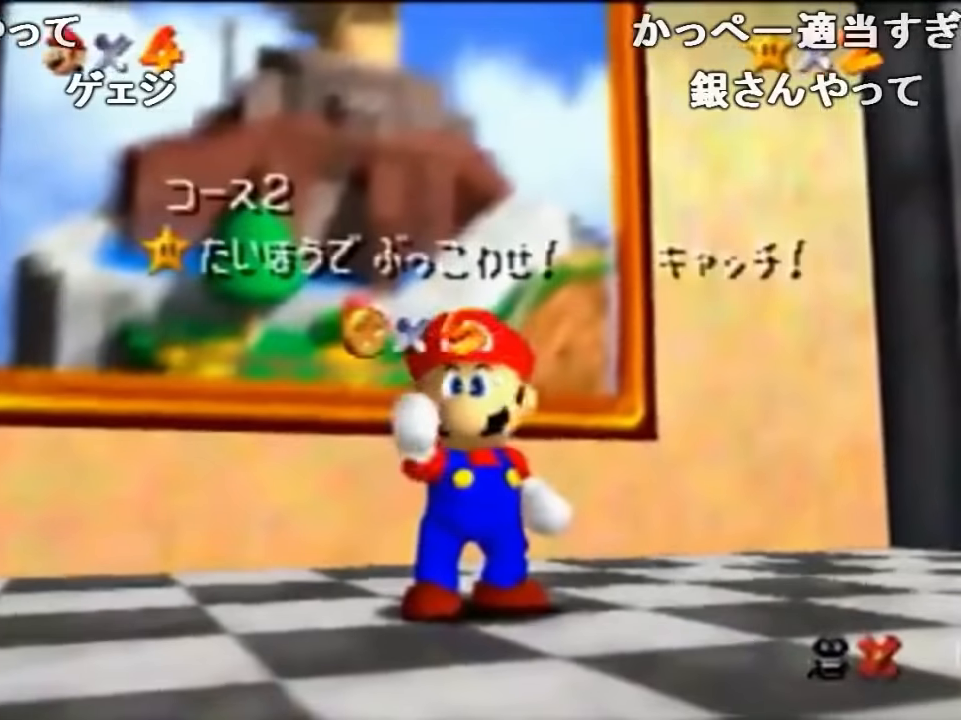
Gameplay with a controller (Nintendo layout); each line is a JSON object with the inputs held at the frame after it. "events" lists button and stick changes between this image and that frame as [ms after this image, input, new state], when the widget could be followed in between. Not read: L1 L3 R1 R3.
{"buttons": [], "left_stick": "center", "events": [[134, "A", "down"], [300, "A", "up"]]}
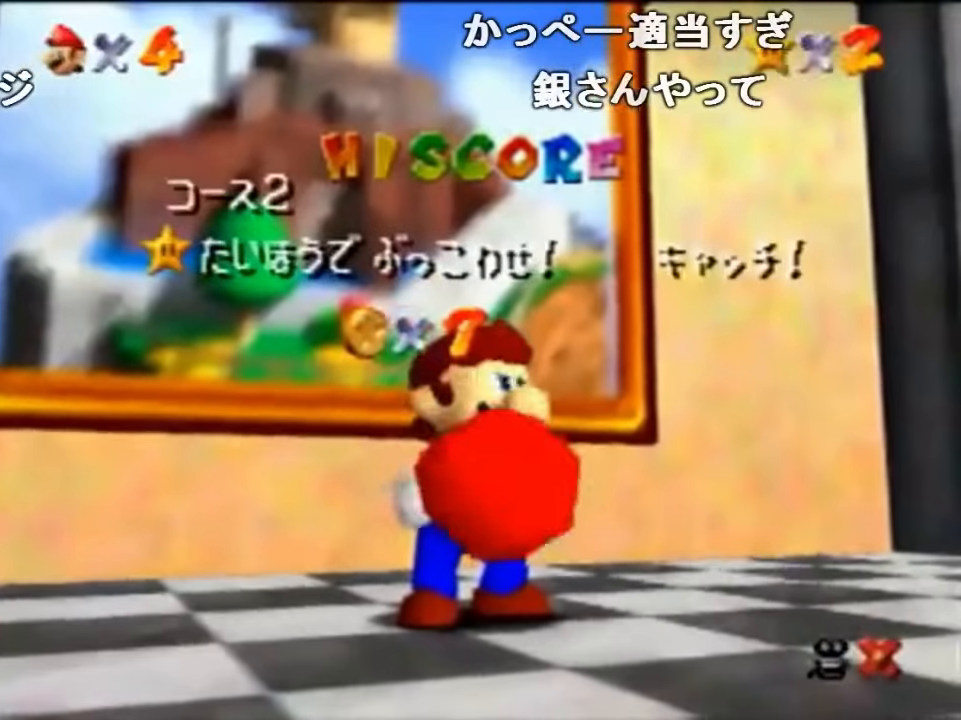
{"buttons": [], "left_stick": "center", "events": []}
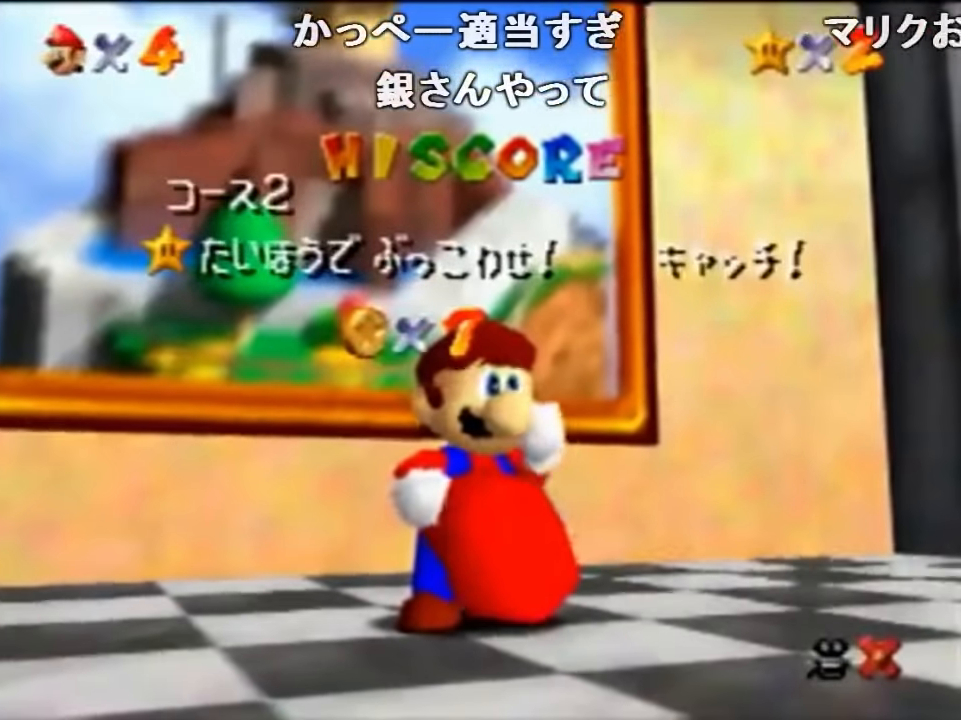
{"buttons": [], "left_stick": "center", "events": []}
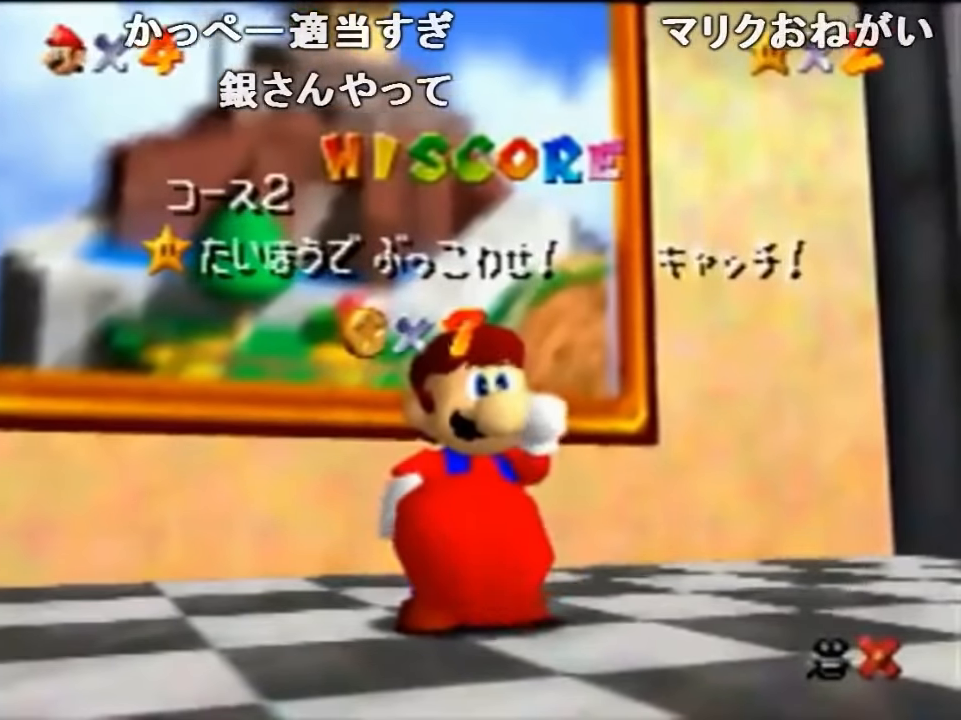
{"buttons": [], "left_stick": "center", "events": []}
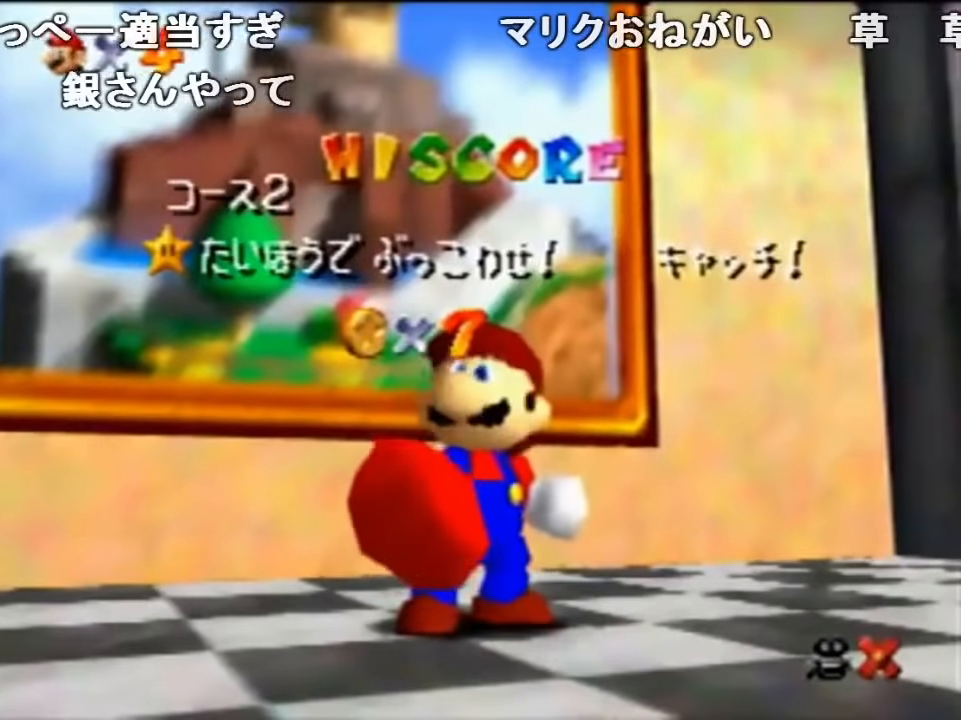
{"buttons": [], "left_stick": "center", "events": []}
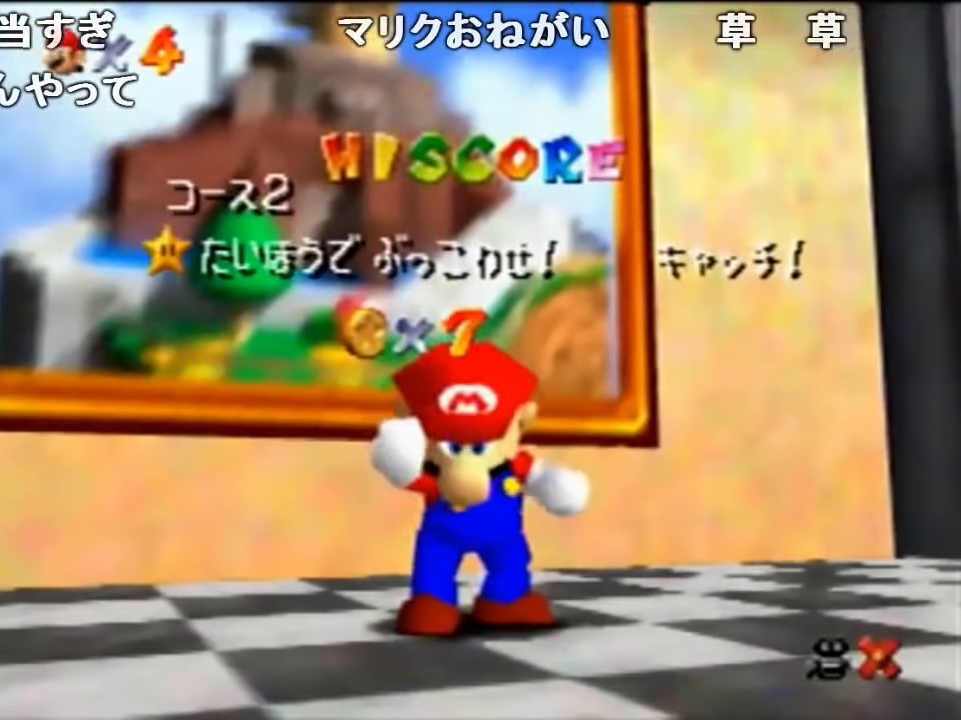
{"buttons": [], "left_stick": "center", "events": []}
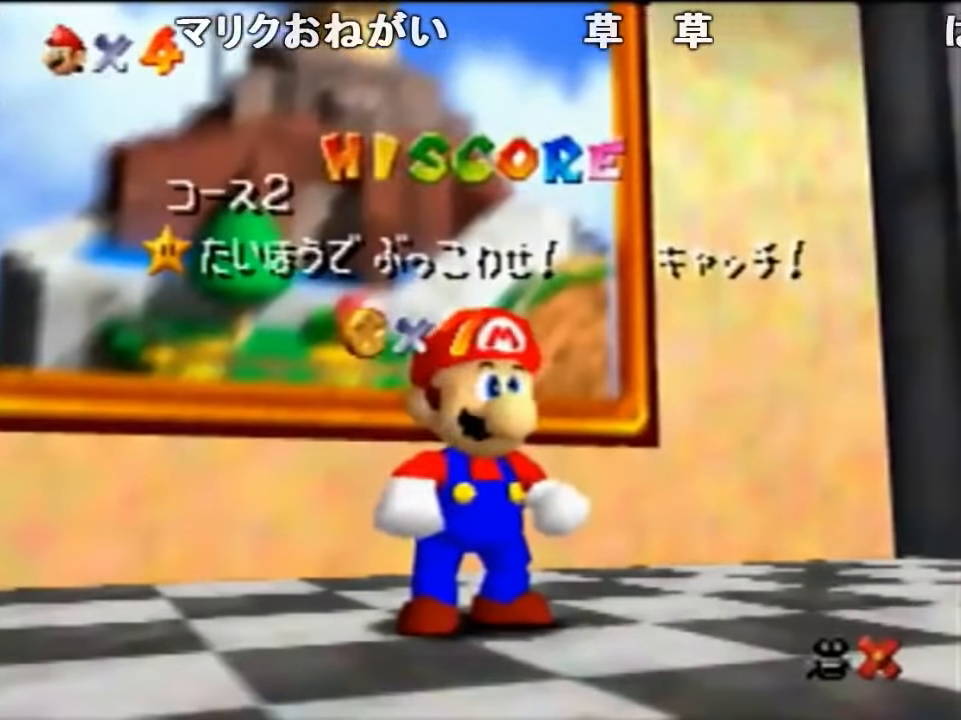
{"buttons": [], "left_stick": "up-left", "events": [[134, "left_stick", "down"], [434, "A", "down"], [434, "left_stick", "center"], [500, "A", "up"], [500, "left_stick", "up-left"]]}
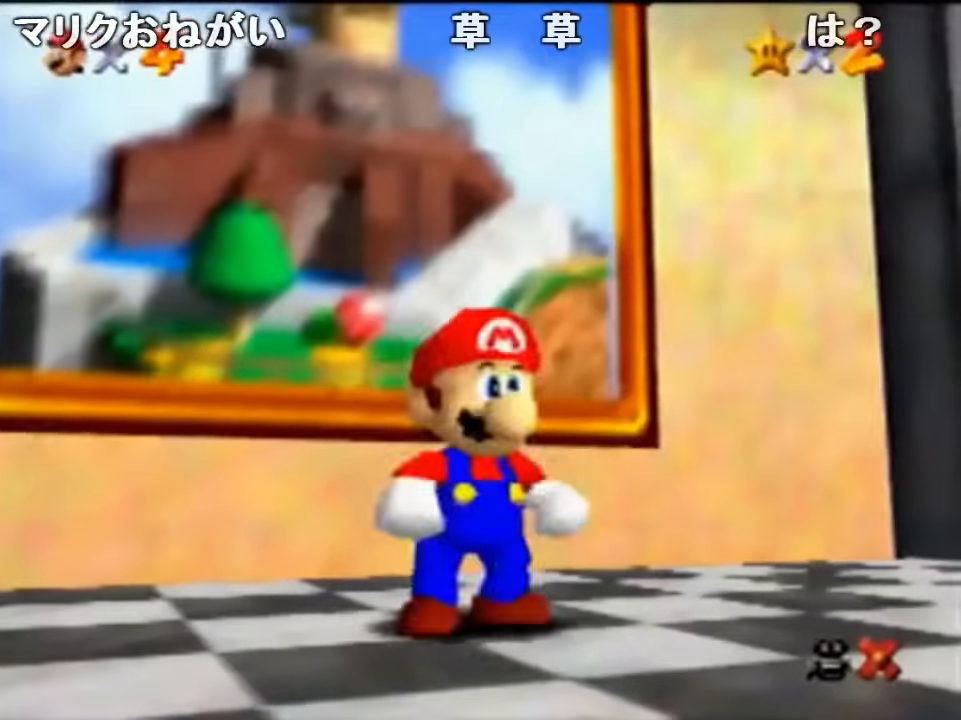
{"buttons": ["Z"], "left_stick": "up-left", "events": [[267, "Z", "down"], [334, "A", "down"], [434, "A", "up"]]}
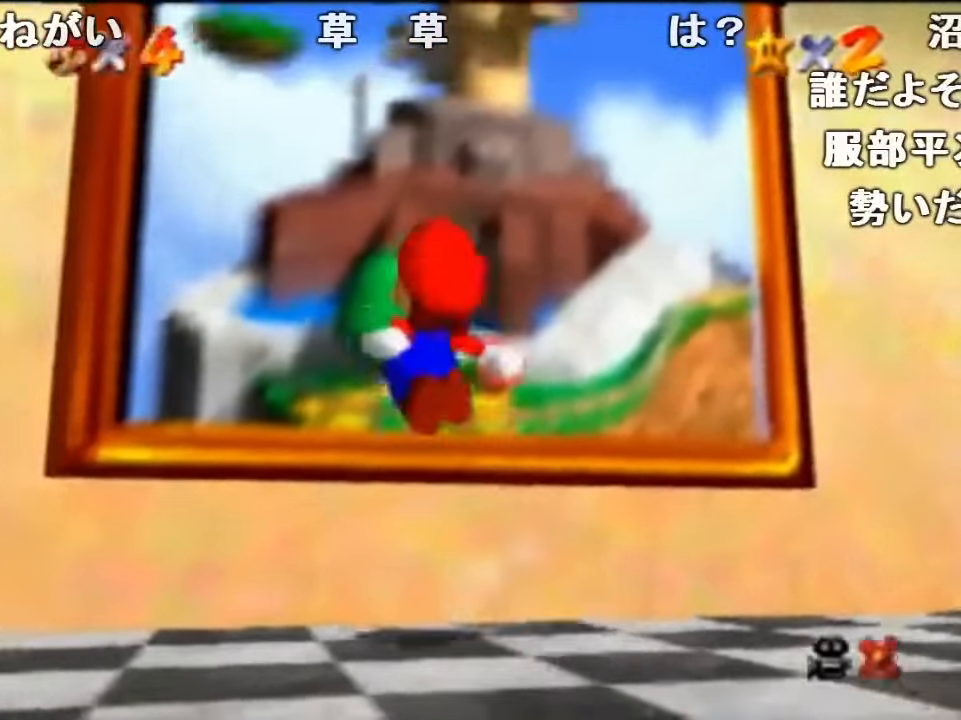
{"buttons": [], "left_stick": "center", "events": [[334, "left_stick", "center"], [367, "Z", "up"]]}
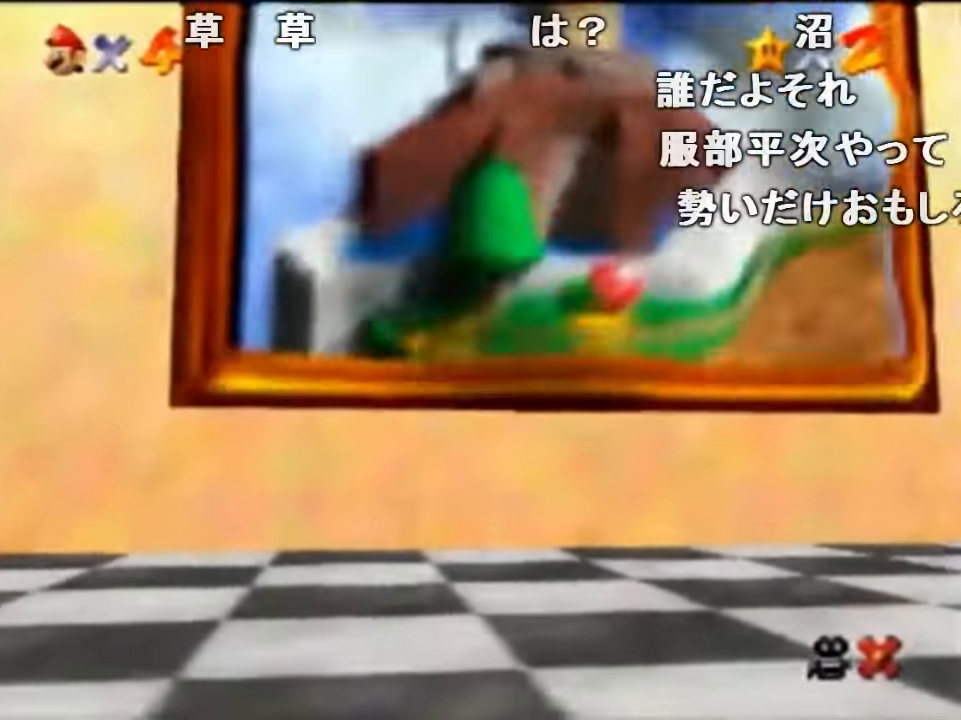
{"buttons": [], "left_stick": "center", "events": []}
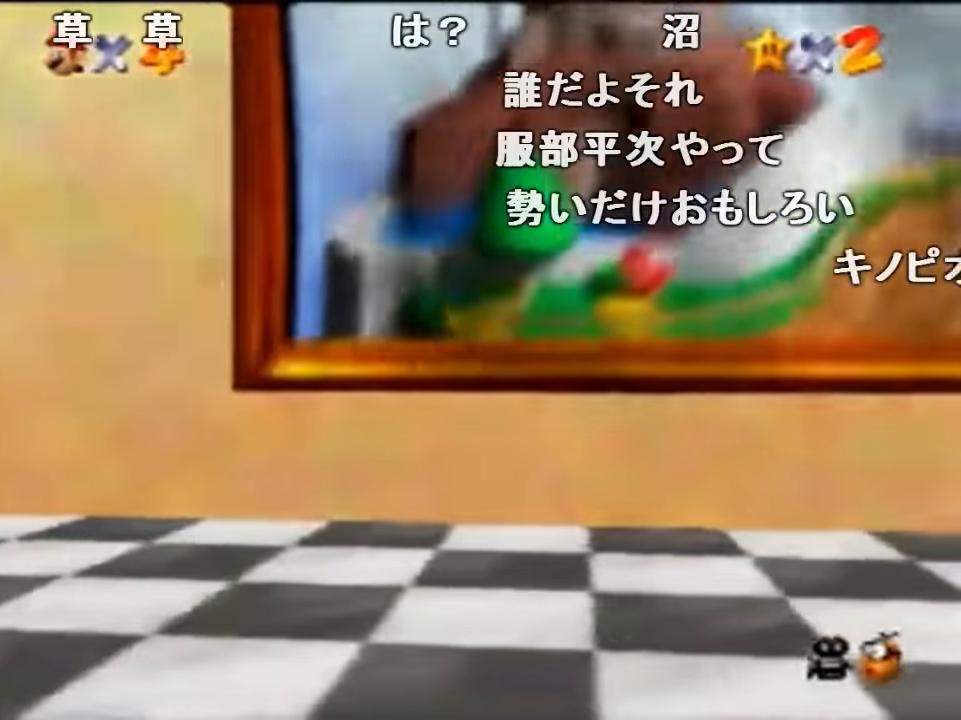
{"buttons": [], "left_stick": "center", "events": [[267, "A", "down"], [300, "A", "up"]]}
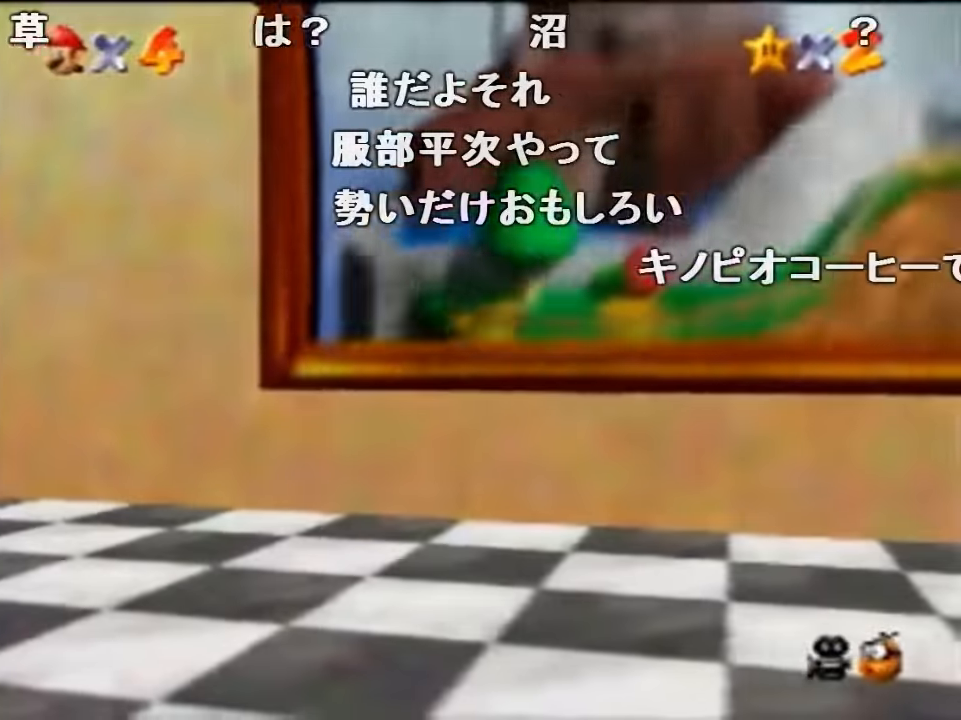
{"buttons": [], "left_stick": "center", "events": []}
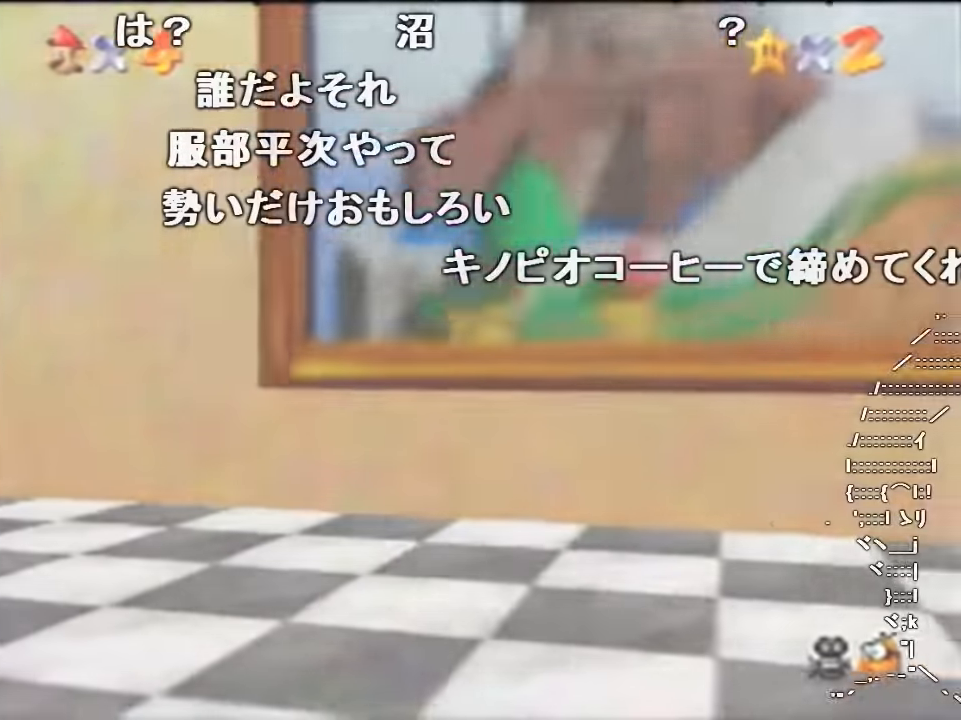
{"buttons": [], "left_stick": "center", "events": []}
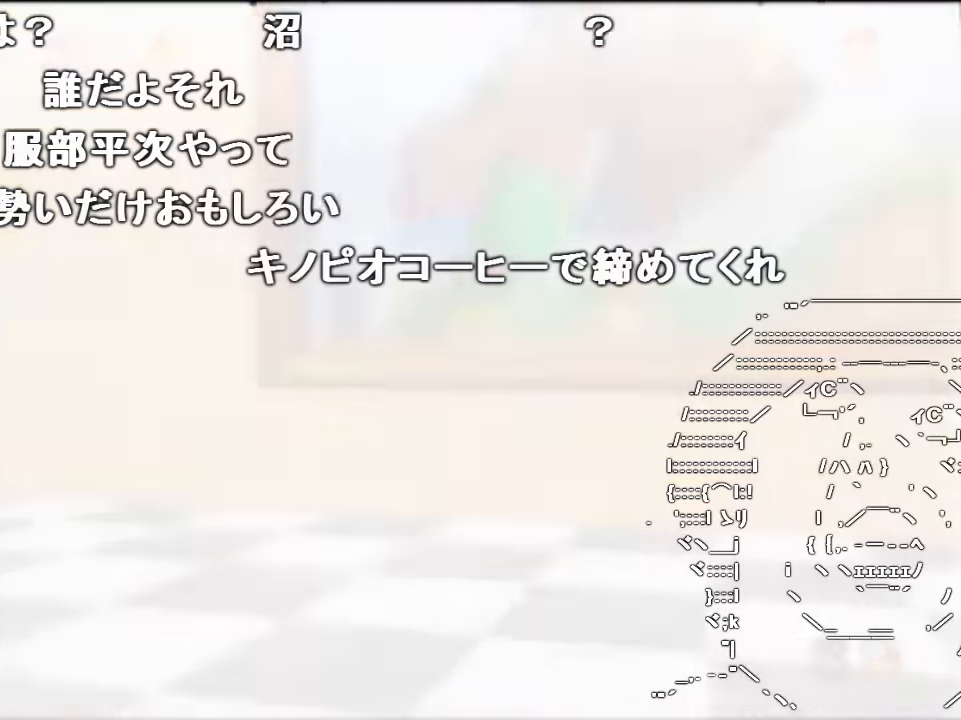
{"buttons": [], "left_stick": "center", "events": [[100, "left_stick", "down-right"], [200, "left_stick", "center"]]}
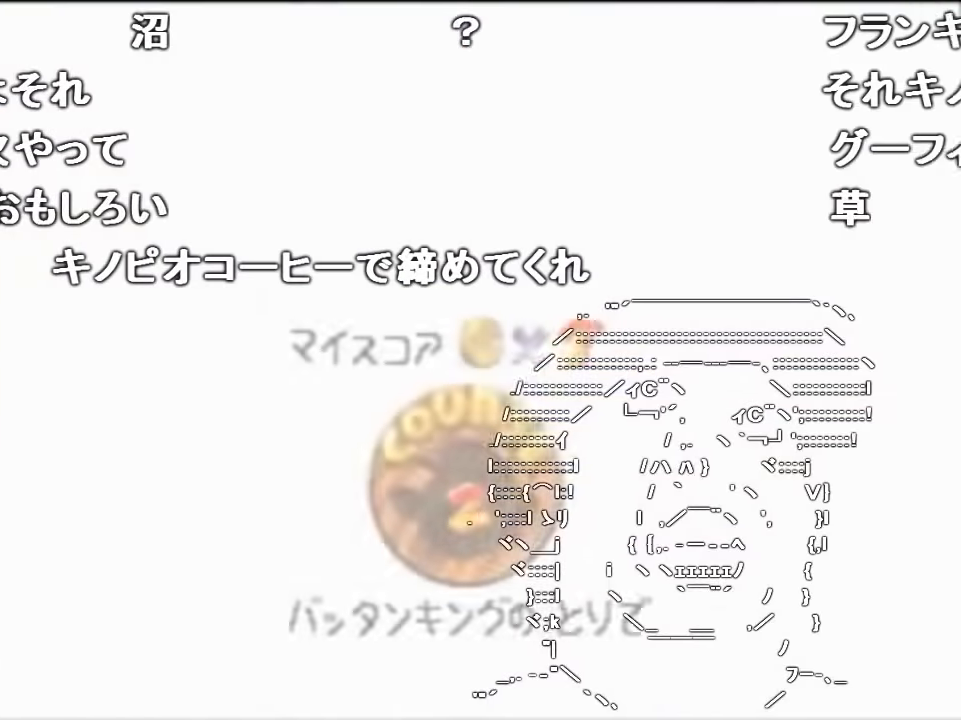
{"buttons": [], "left_stick": "center", "events": []}
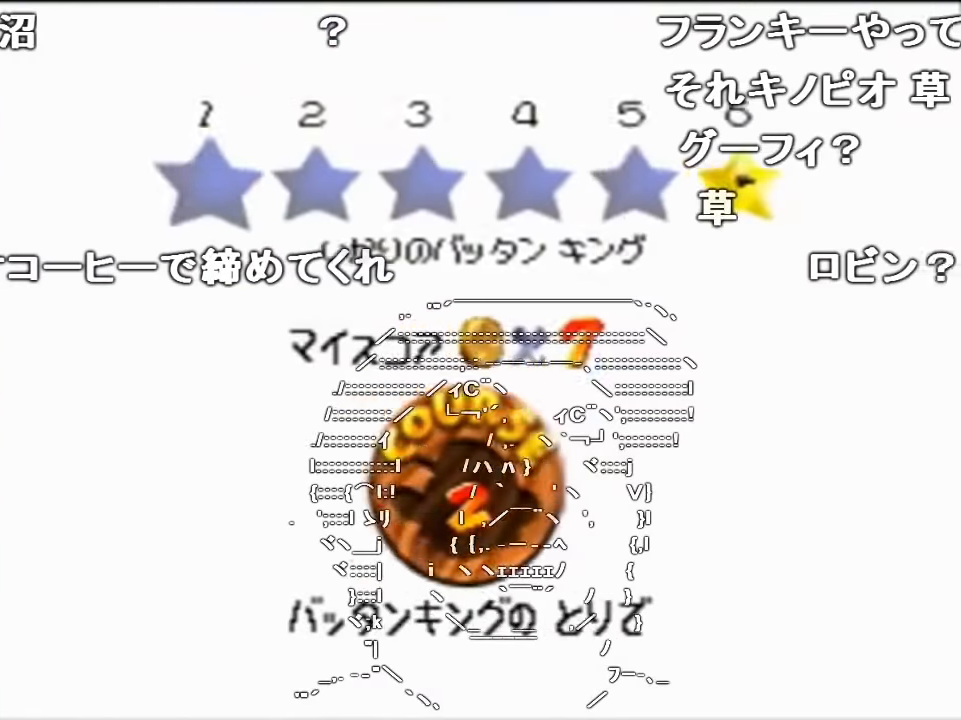
{"buttons": [], "left_stick": "center", "events": [[300, "A", "down"], [334, "B", "down"], [400, "A", "up"], [400, "B", "up"]]}
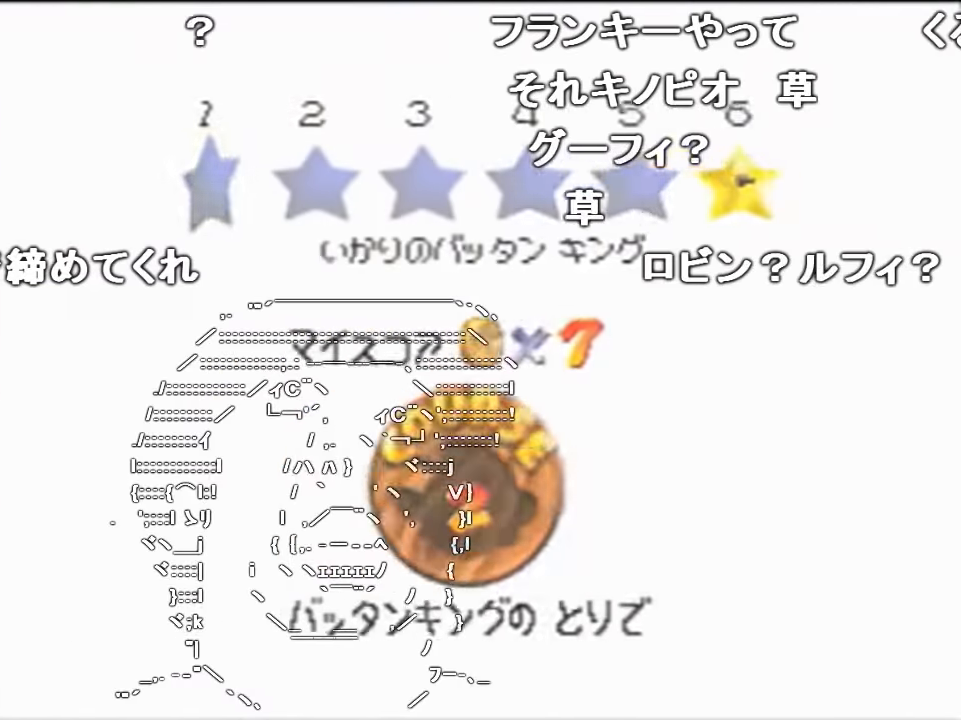
{"buttons": [], "left_stick": "center", "events": []}
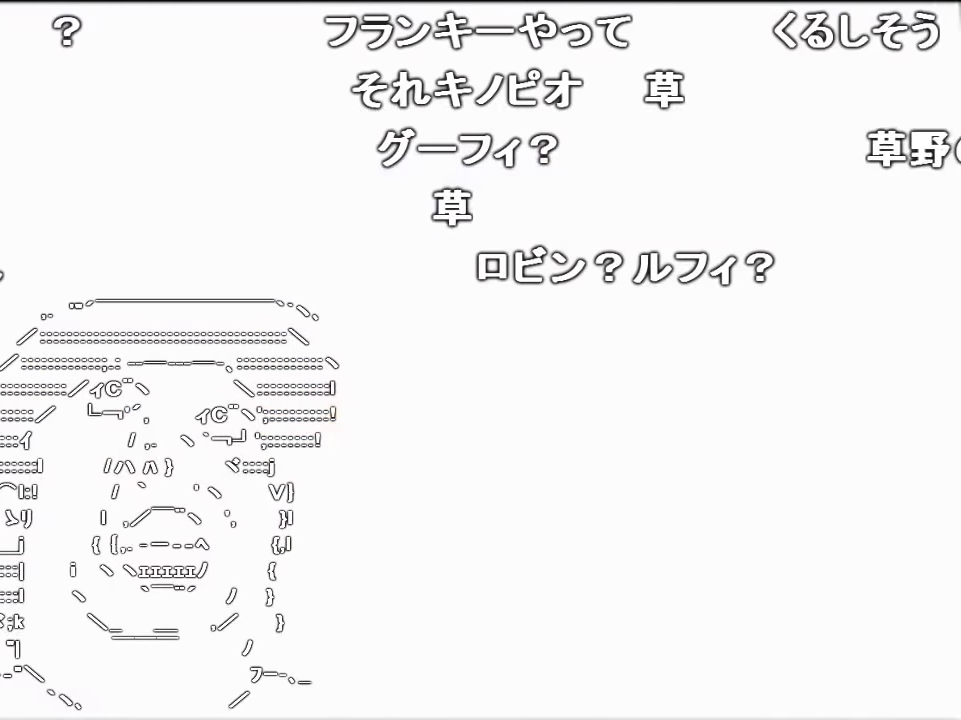
{"buttons": [], "left_stick": "up", "events": [[300, "C_DOWN", "down"], [300, "left_stick", "up"], [467, "C_DOWN", "up"]]}
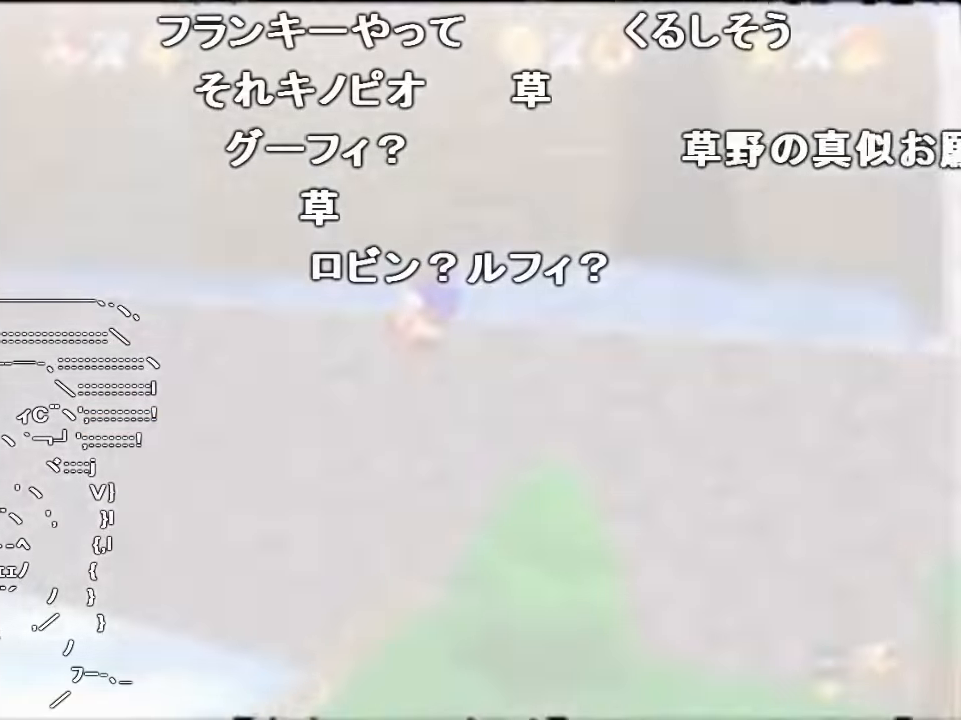
{"buttons": [], "left_stick": "up", "events": []}
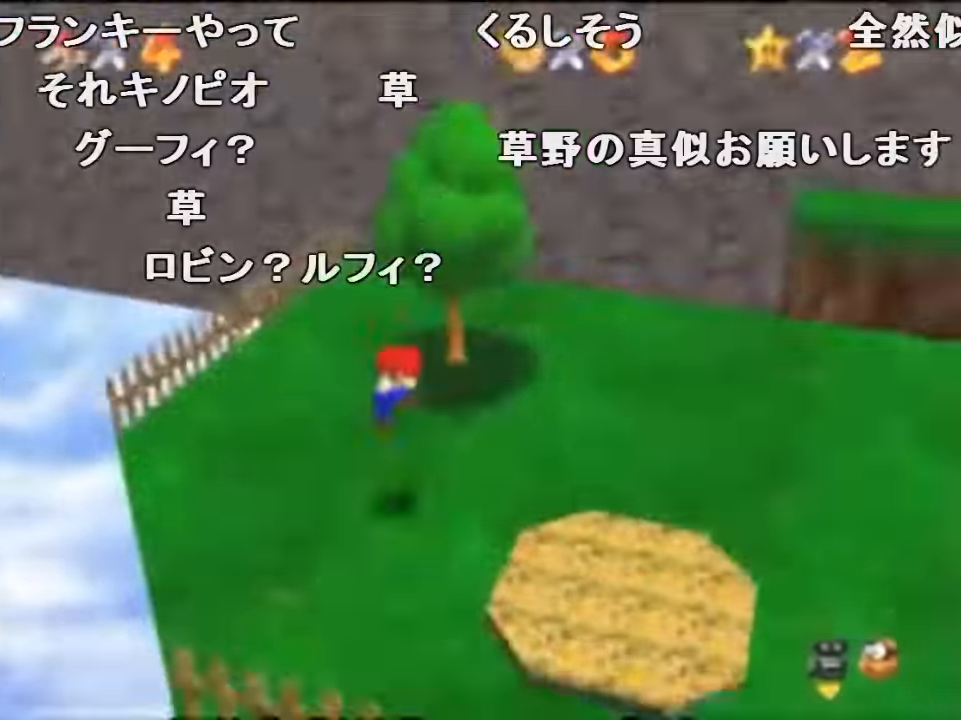
{"buttons": [], "left_stick": "up", "events": []}
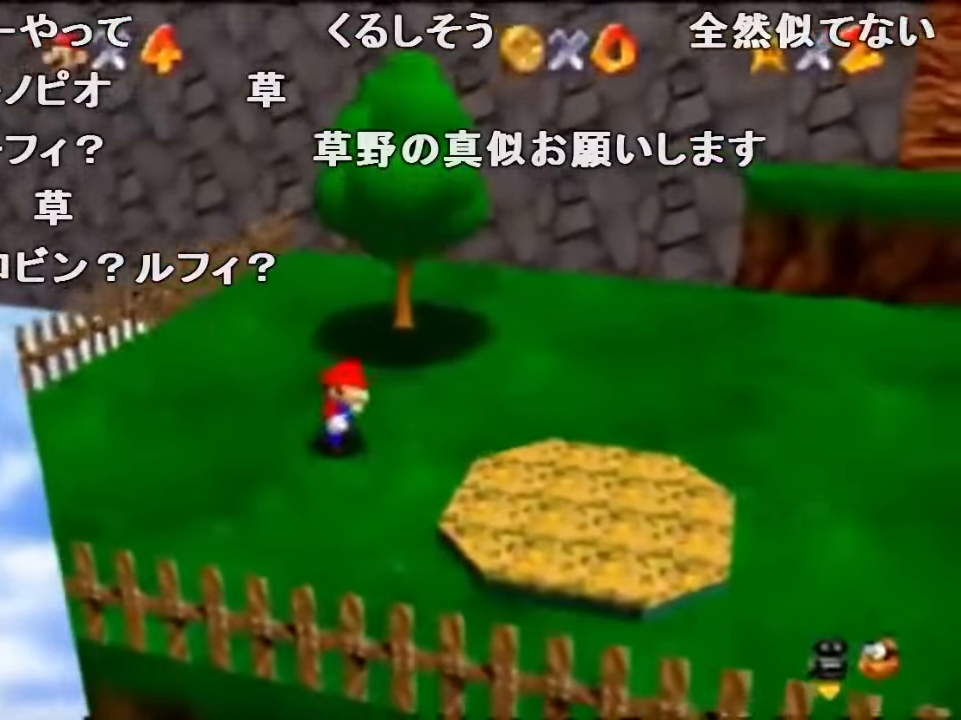
{"buttons": ["Z"], "left_stick": "up", "events": [[234, "Z", "down"], [300, "A", "down"], [500, "A", "up"]]}
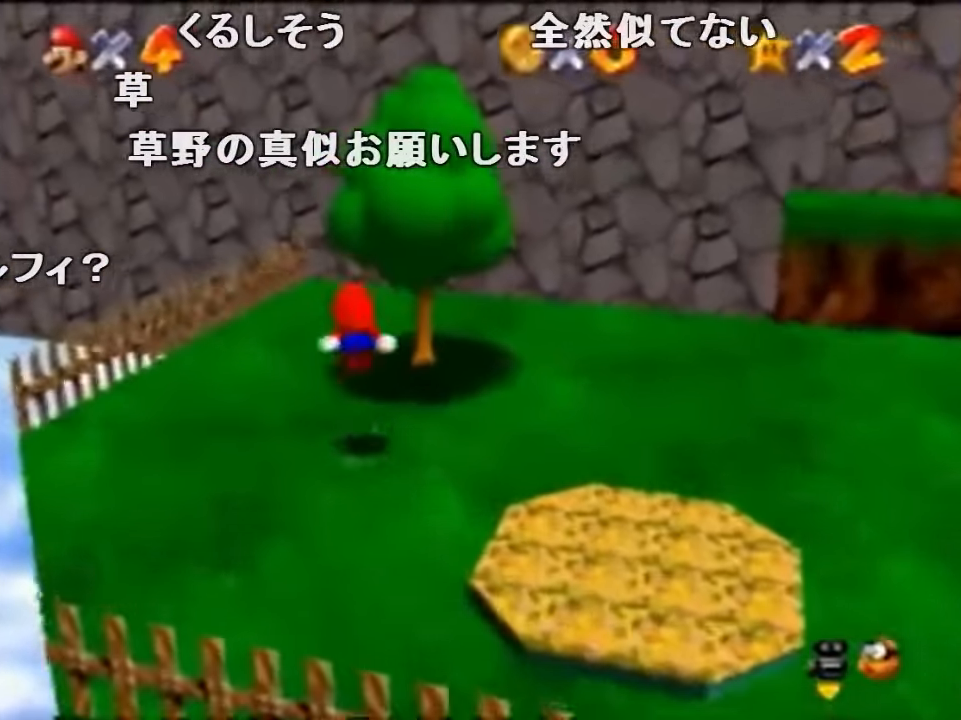
{"buttons": ["Z"], "left_stick": "up", "events": [[67, "C_LEFT", "down"], [234, "C_LEFT", "up"]]}